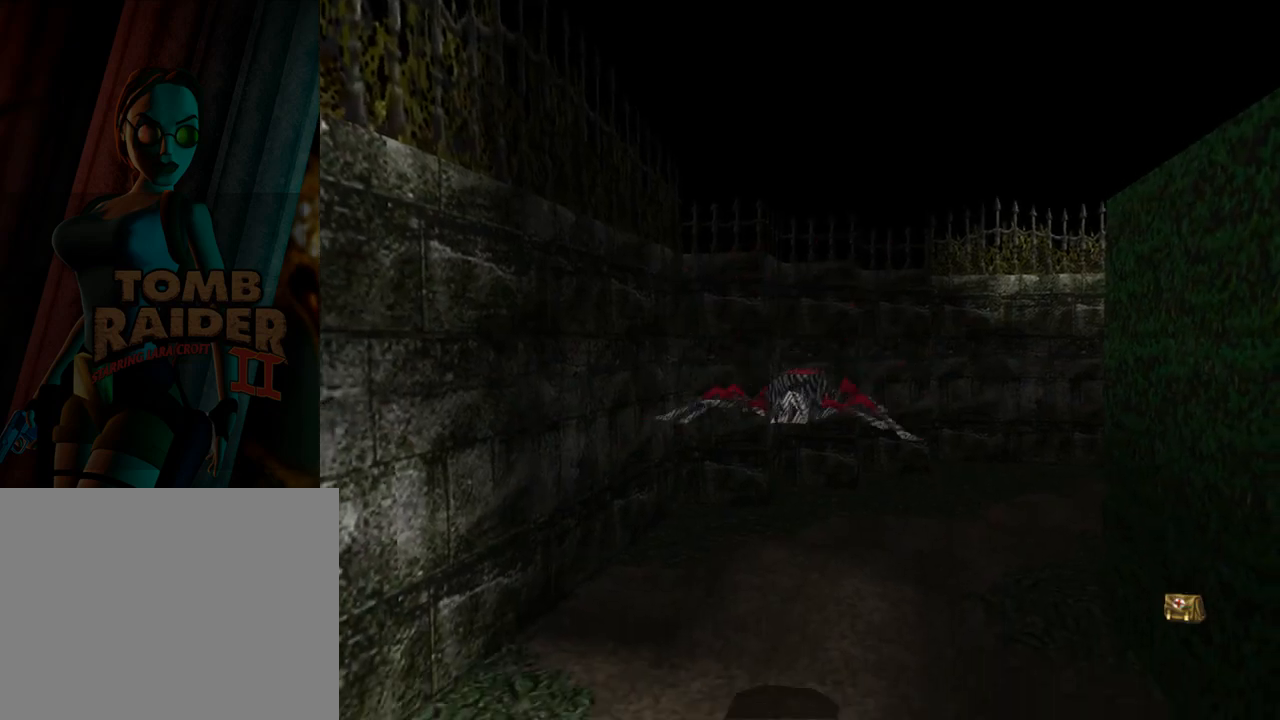
Gameplay with a controller (PlayStation layout); each line is a JSON object with the inputs held at the frame after it. "events" lists button and stick changes between this image and that frame as [ms after this image, input, new state], when the widget could be followed in between. Not read: L2 R2 right_stick.
{"buttons": ["TRIANGLE", "DPAD_UP"], "left_stick": "center", "events": [[167, "DPAD_UP", "up"], [267, "DPAD_UP", "down"], [500, "TRIANGLE", "down"]]}
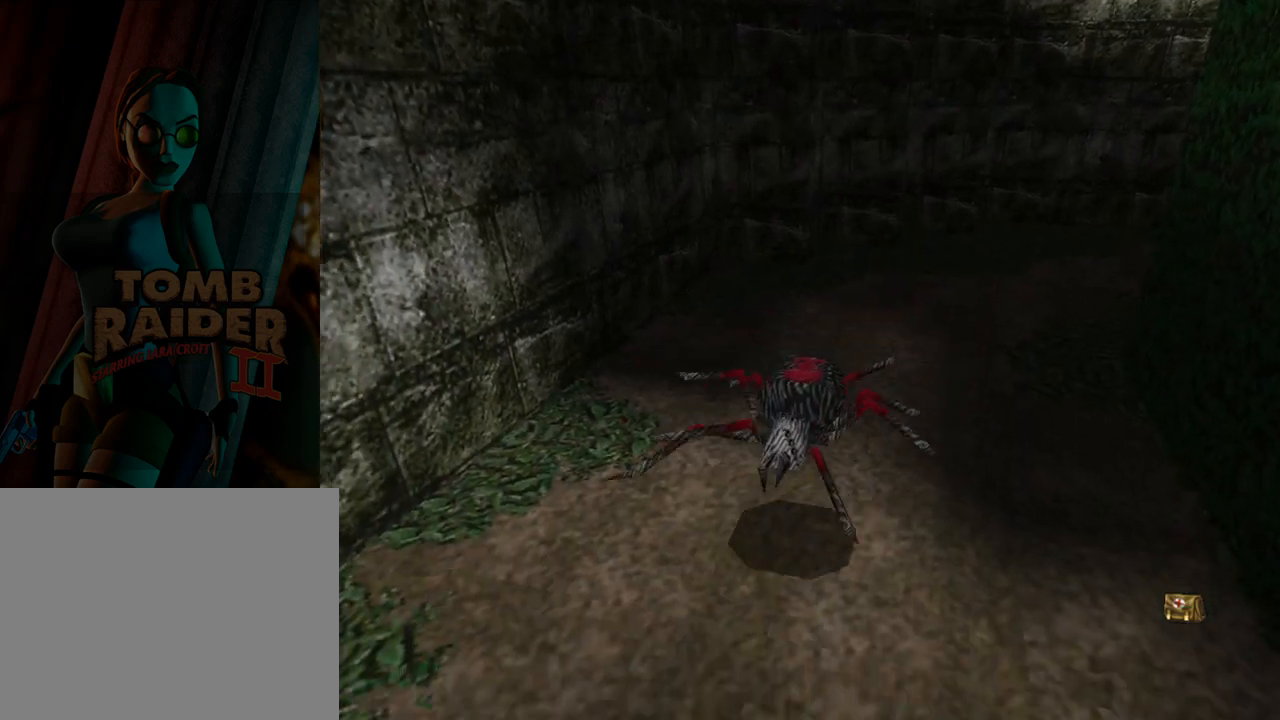
{"buttons": ["DPAD_UP"], "left_stick": "center", "events": [[200, "TRIANGLE", "up"]]}
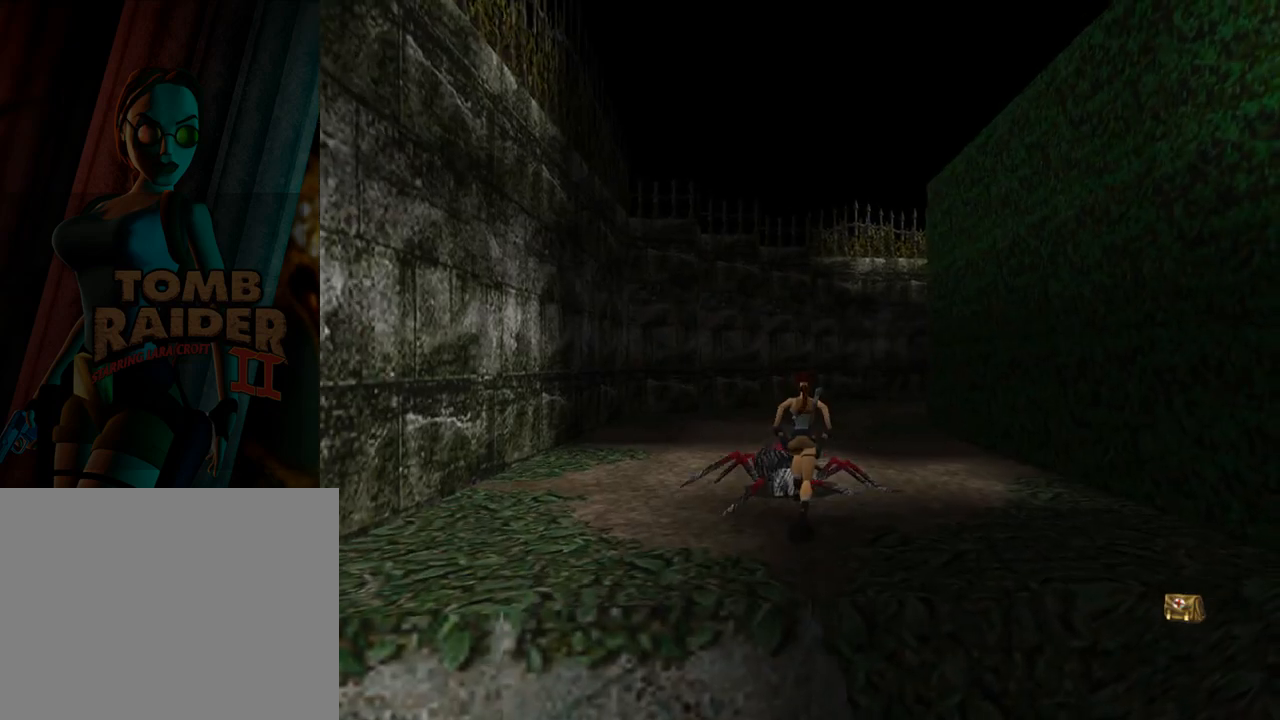
{"buttons": ["CIRCLE", "DPAD_UP", "DPAD_RIGHT"], "left_stick": "center", "events": [[133, "DPAD_RIGHT", "down"], [133, "SQUARE", "down"], [333, "DPAD_RIGHT", "up"], [400, "SQUARE", "up"], [433, "CIRCLE", "down"], [467, "DPAD_RIGHT", "down"]]}
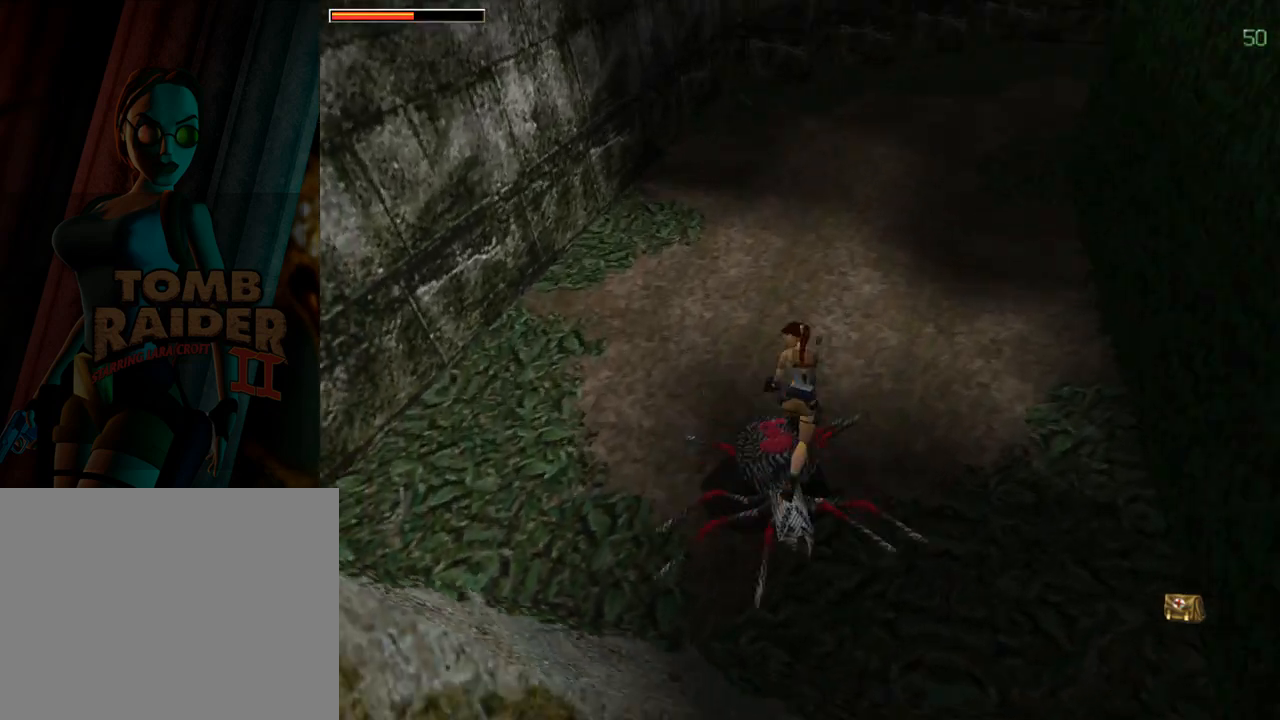
{"buttons": [], "left_stick": "center", "events": [[133, "DPAD_RIGHT", "up"], [167, "CIRCLE", "up"], [233, "DPAD_LEFT", "down"], [367, "DPAD_LEFT", "up"], [467, "DPAD_UP", "up"]]}
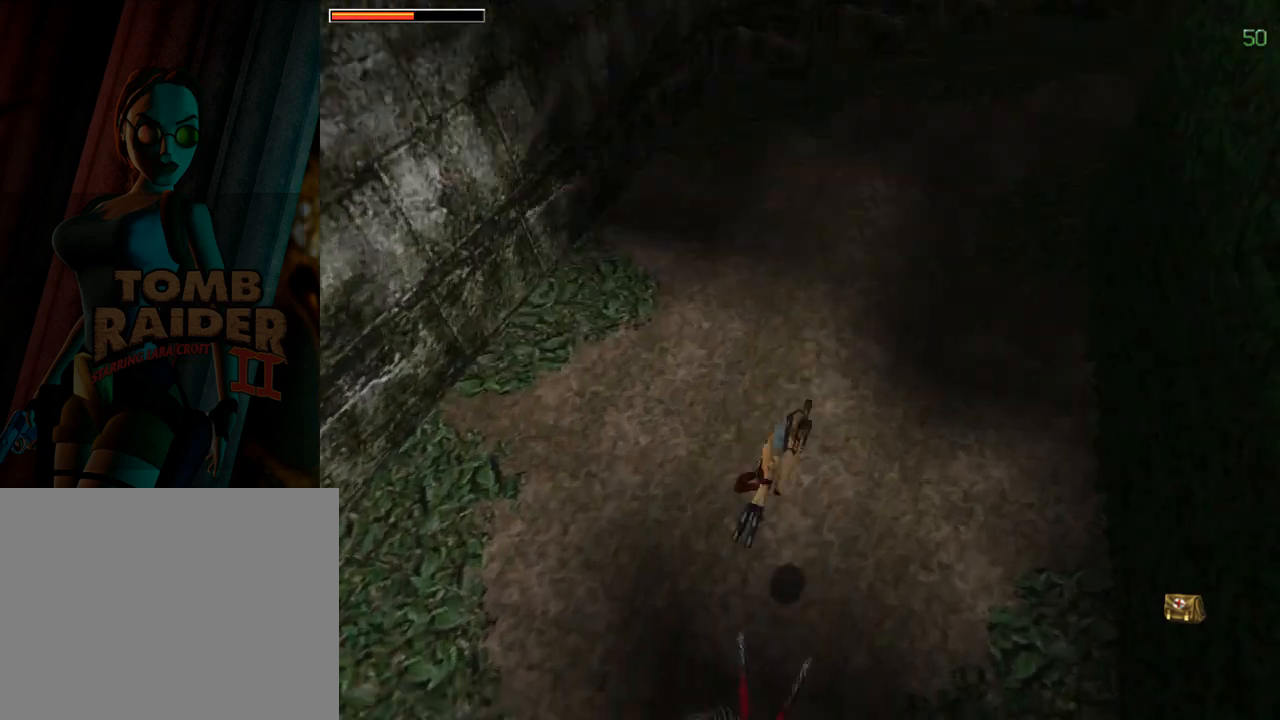
{"buttons": ["CROSS", "SQUARE", "DPAD_DOWN"], "left_stick": "center", "events": [[233, "CROSS", "down"], [300, "SQUARE", "down"], [433, "DPAD_DOWN", "down"]]}
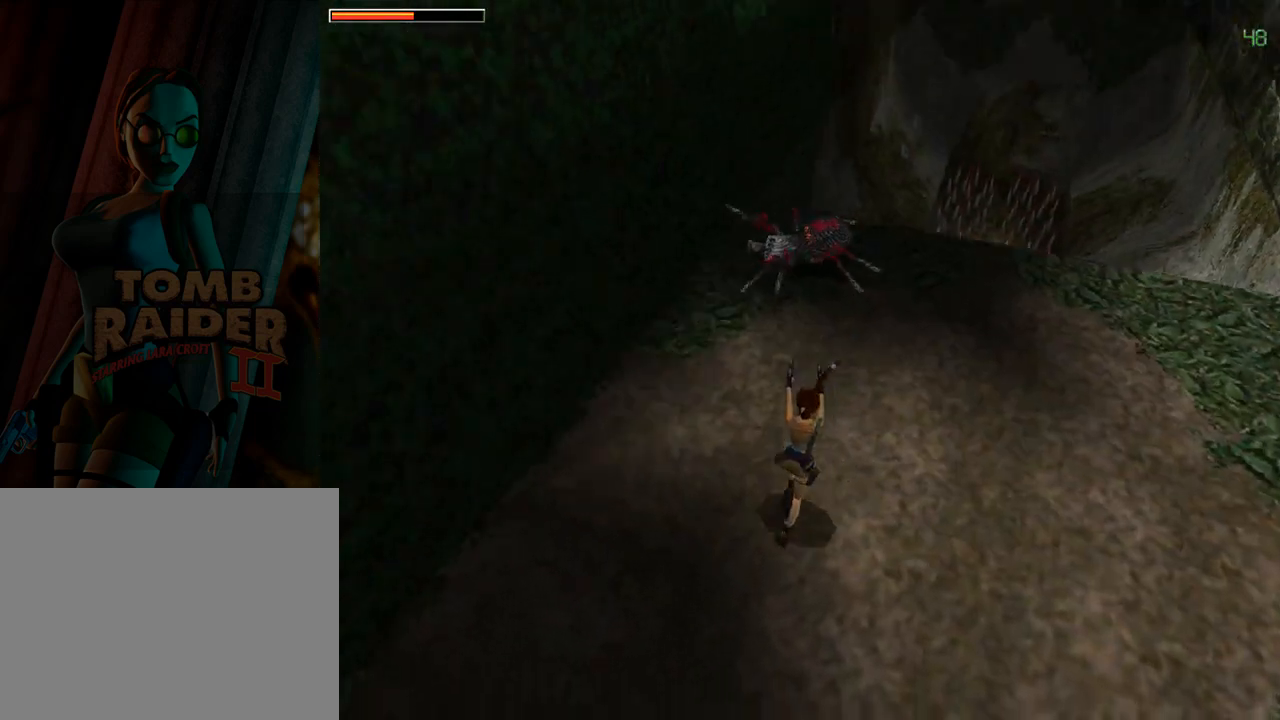
{"buttons": ["CROSS", "SQUARE", "DPAD_DOWN"], "left_stick": "center", "events": []}
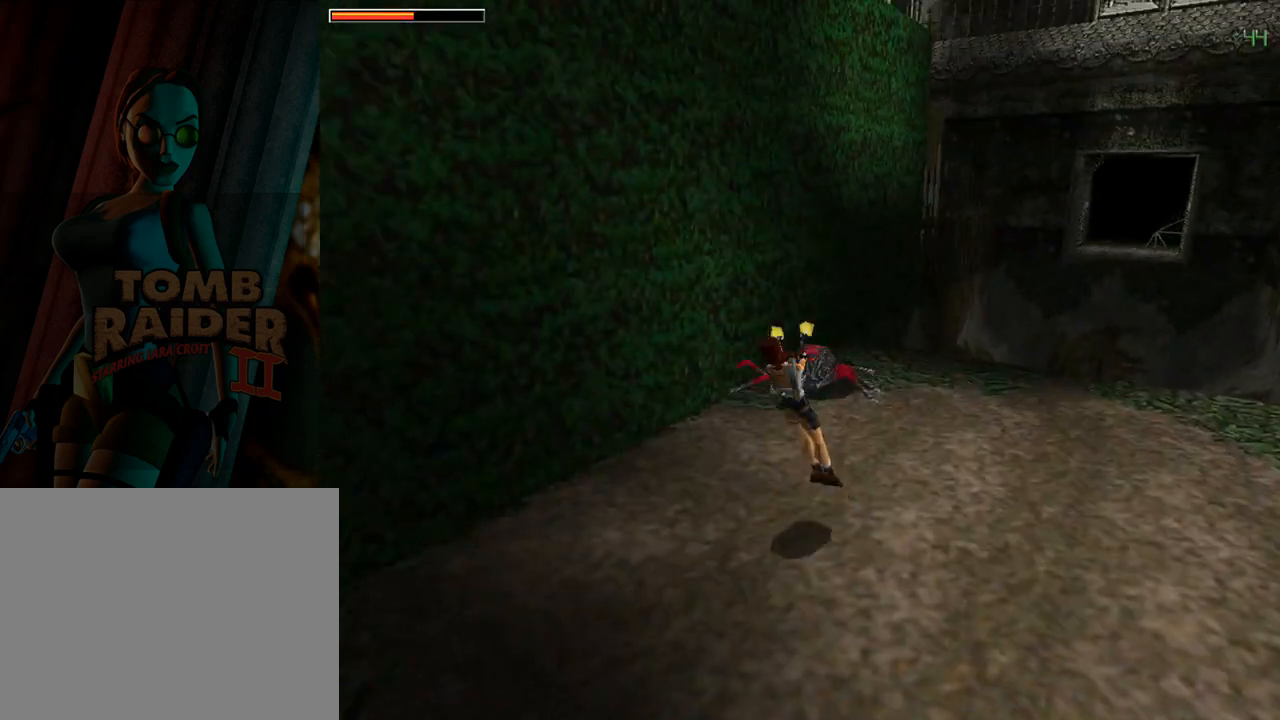
{"buttons": ["CROSS", "SQUARE", "DPAD_DOWN"], "left_stick": "center", "events": []}
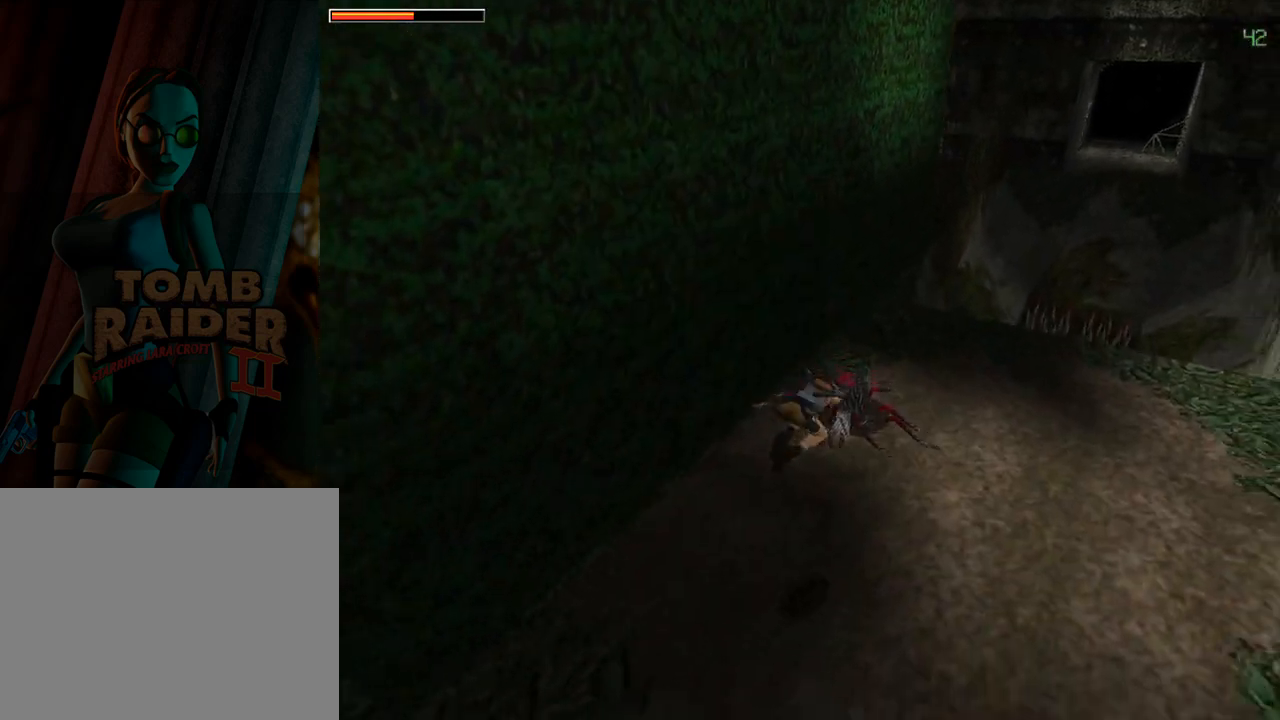
{"buttons": ["CROSS", "SQUARE", "DPAD_DOWN"], "left_stick": "center", "events": []}
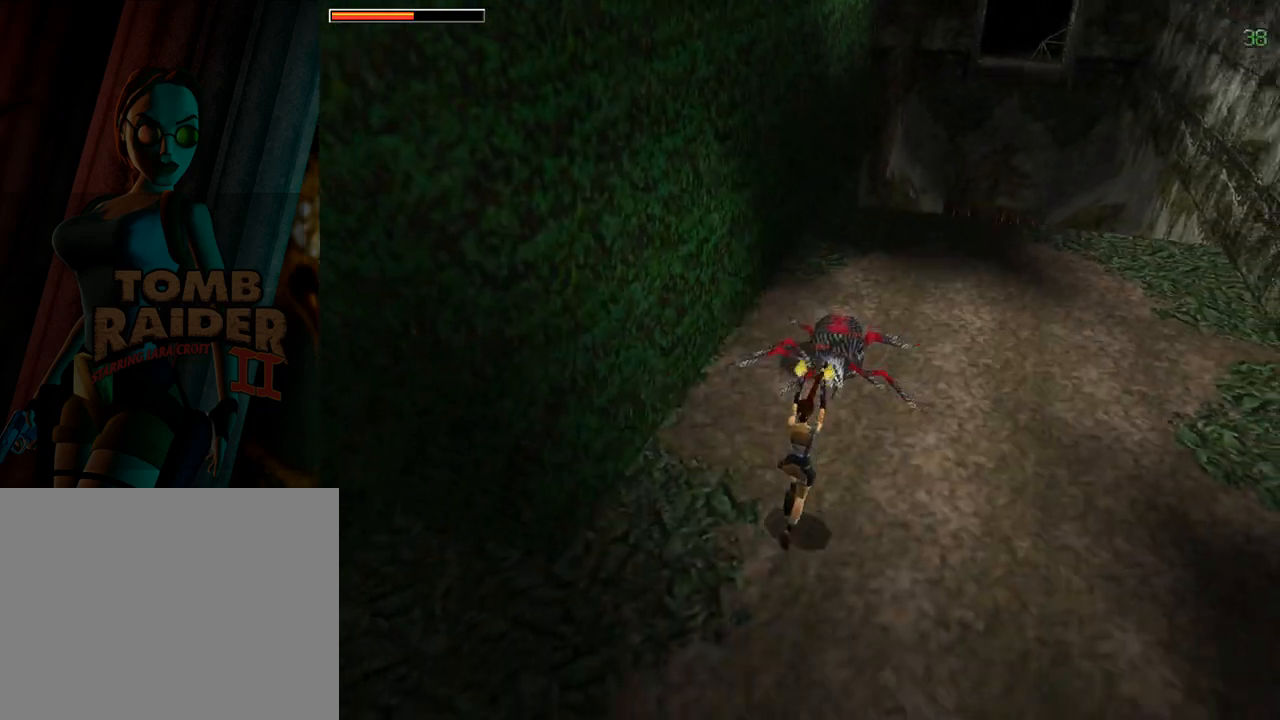
{"buttons": ["CROSS", "SQUARE", "DPAD_DOWN"], "left_stick": "center", "events": []}
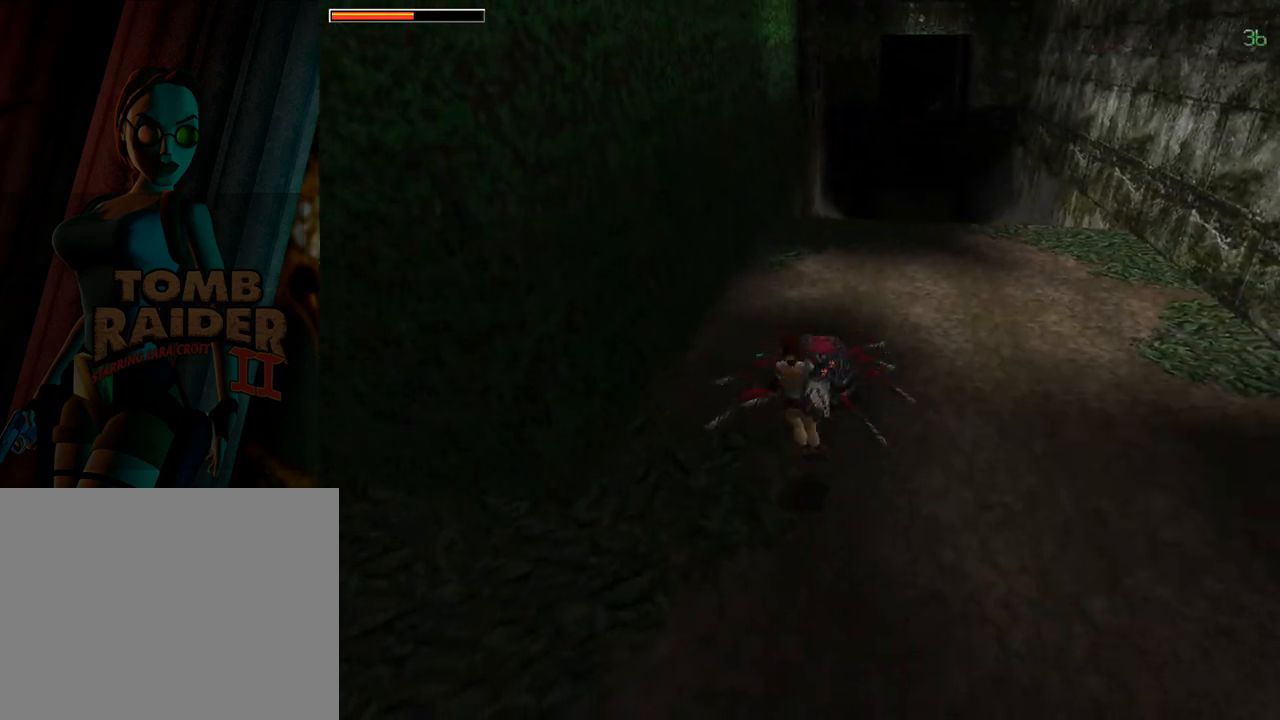
{"buttons": ["CROSS"], "left_stick": "center", "events": [[233, "SQUARE", "up"], [267, "DPAD_DOWN", "up"]]}
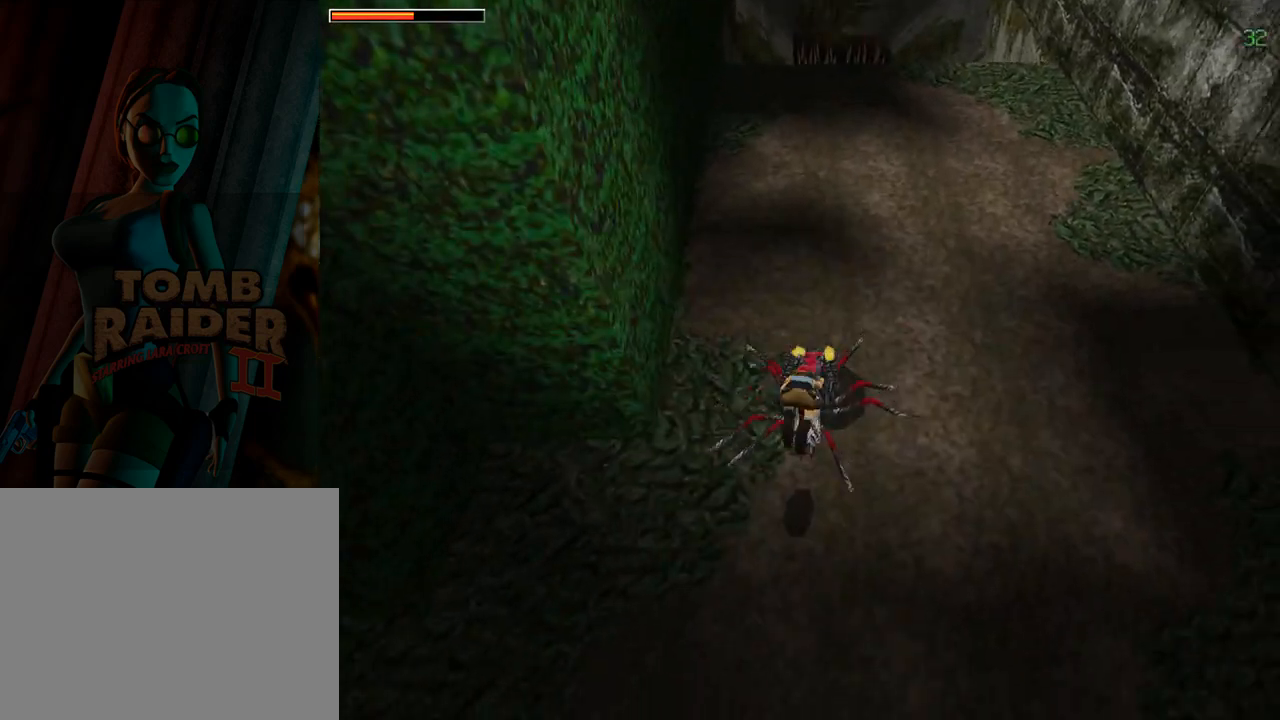
{"buttons": ["CROSS"], "left_stick": "center", "events": []}
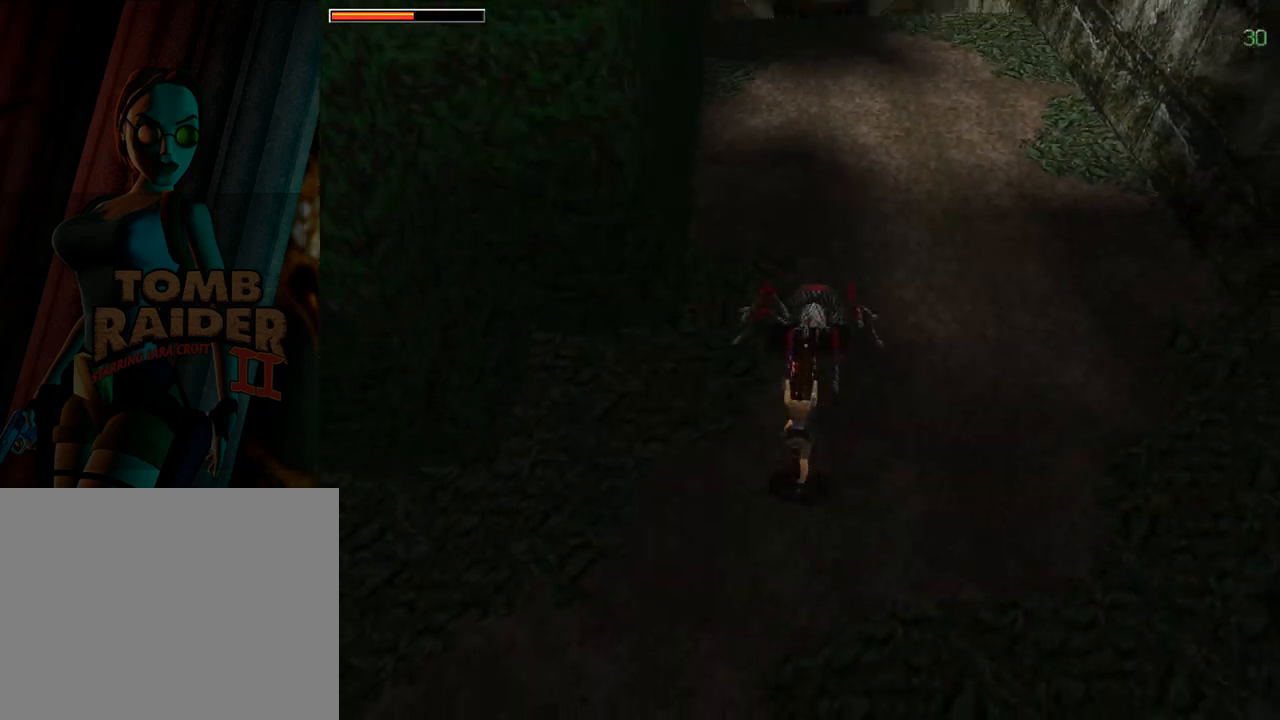
{"buttons": ["DPAD_LEFT"], "left_stick": "center", "events": [[233, "CROSS", "up"], [500, "DPAD_LEFT", "down"]]}
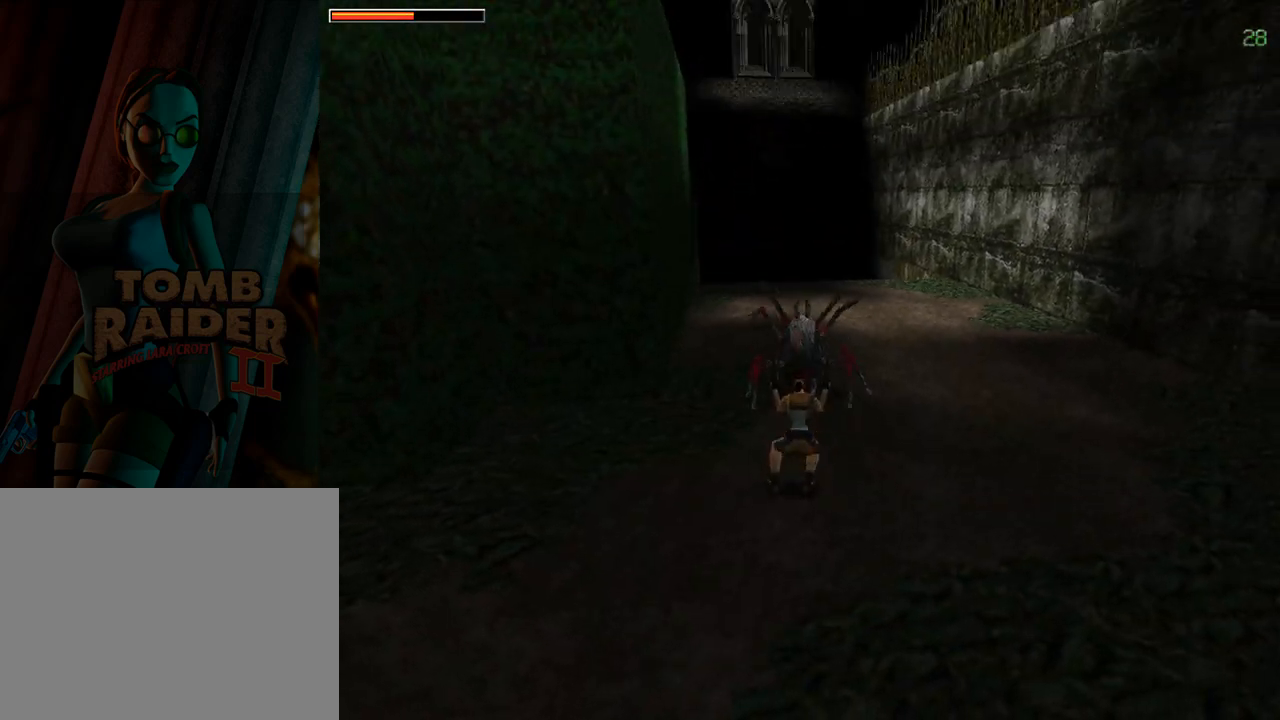
{"buttons": ["TRIANGLE", "DPAD_LEFT"], "left_stick": "center", "events": [[433, "TRIANGLE", "down"]]}
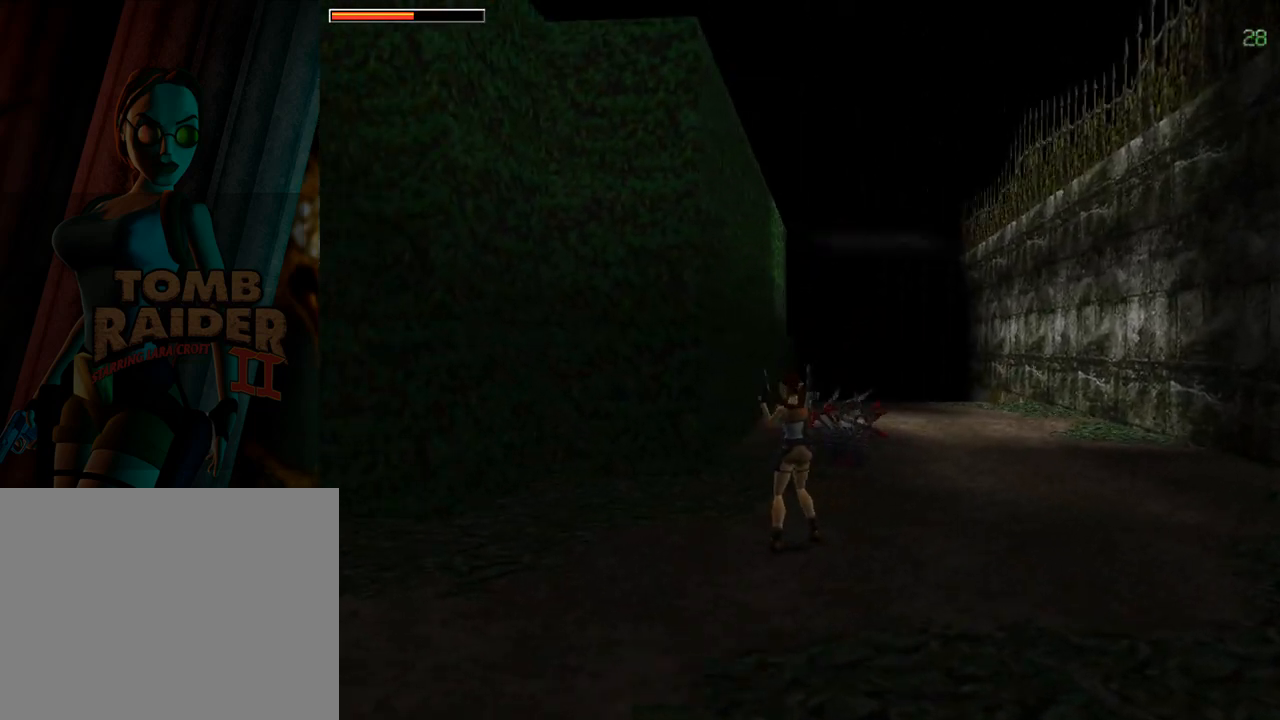
{"buttons": ["DPAD_UP"], "left_stick": "center", "events": [[200, "TRIANGLE", "up"], [367, "DPAD_LEFT", "up"], [367, "DPAD_UP", "down"]]}
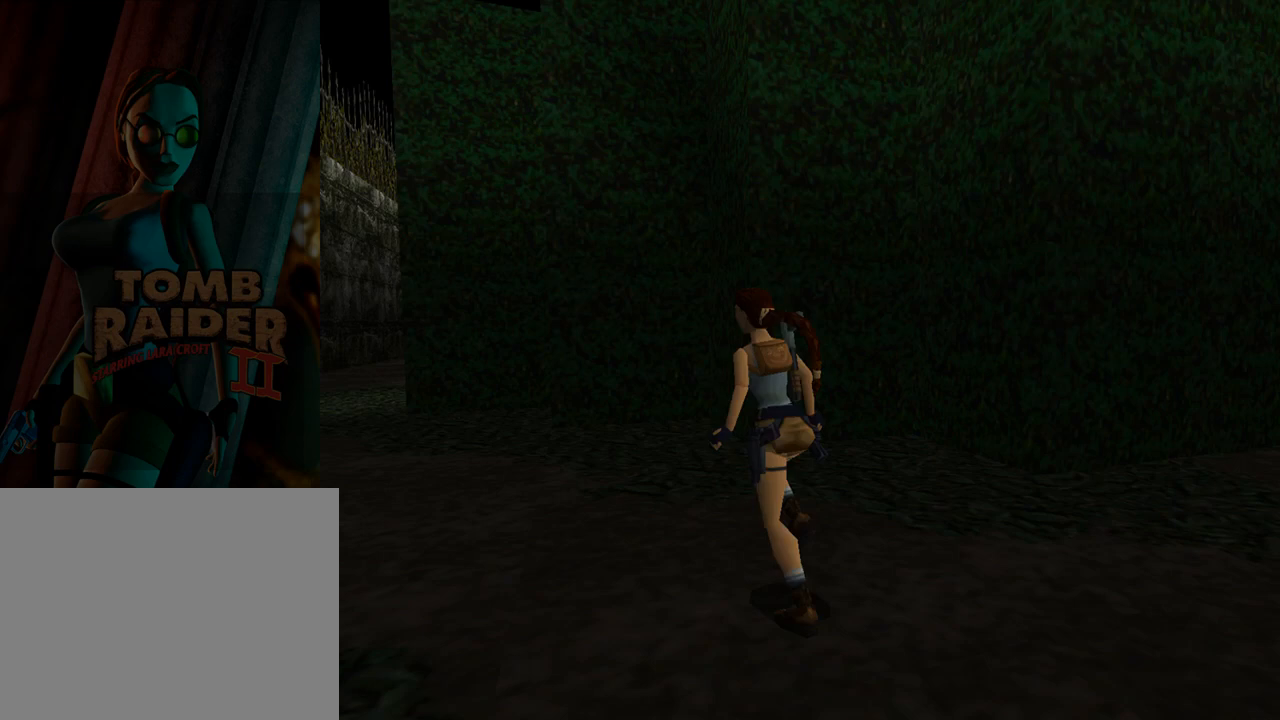
{"buttons": ["SQUARE", "DPAD_UP", "DPAD_LEFT"], "left_stick": "center", "events": [[133, "DPAD_LEFT", "down"], [400, "SQUARE", "down"]]}
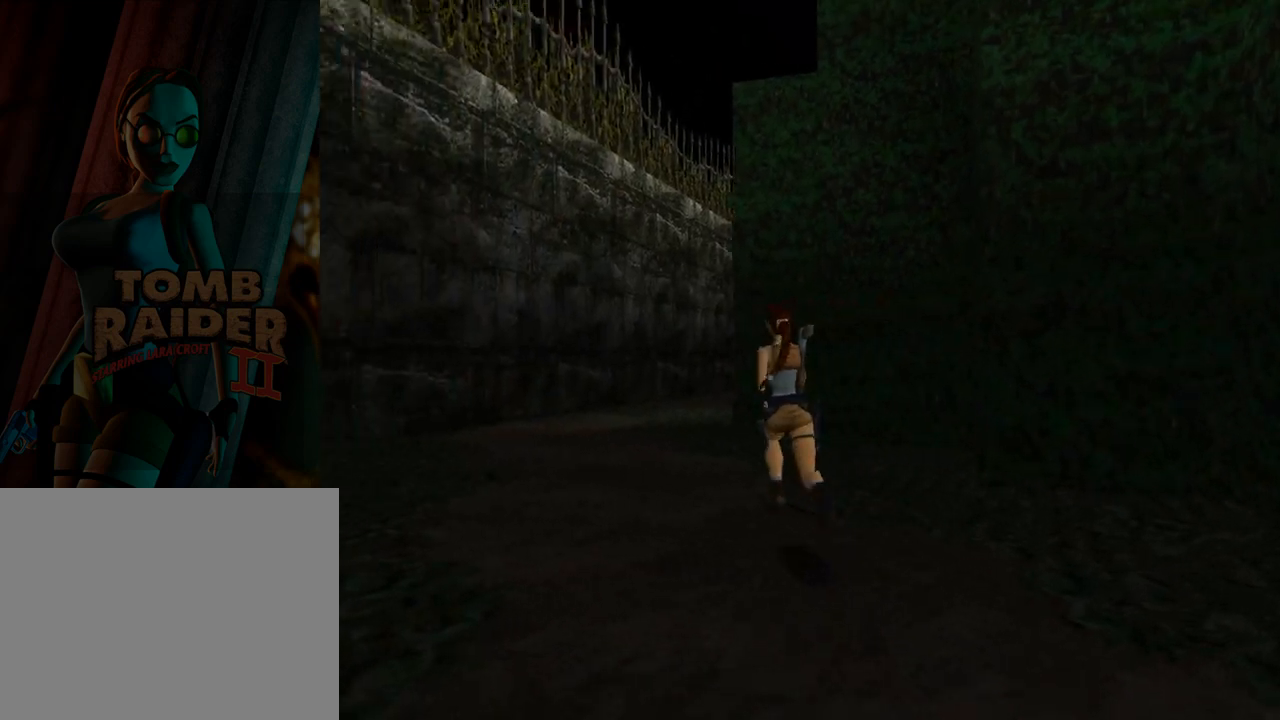
{"buttons": ["SQUARE", "DPAD_UP", "DPAD_RIGHT"], "left_stick": "center", "events": [[100, "DPAD_LEFT", "up"], [267, "DPAD_RIGHT", "down"]]}
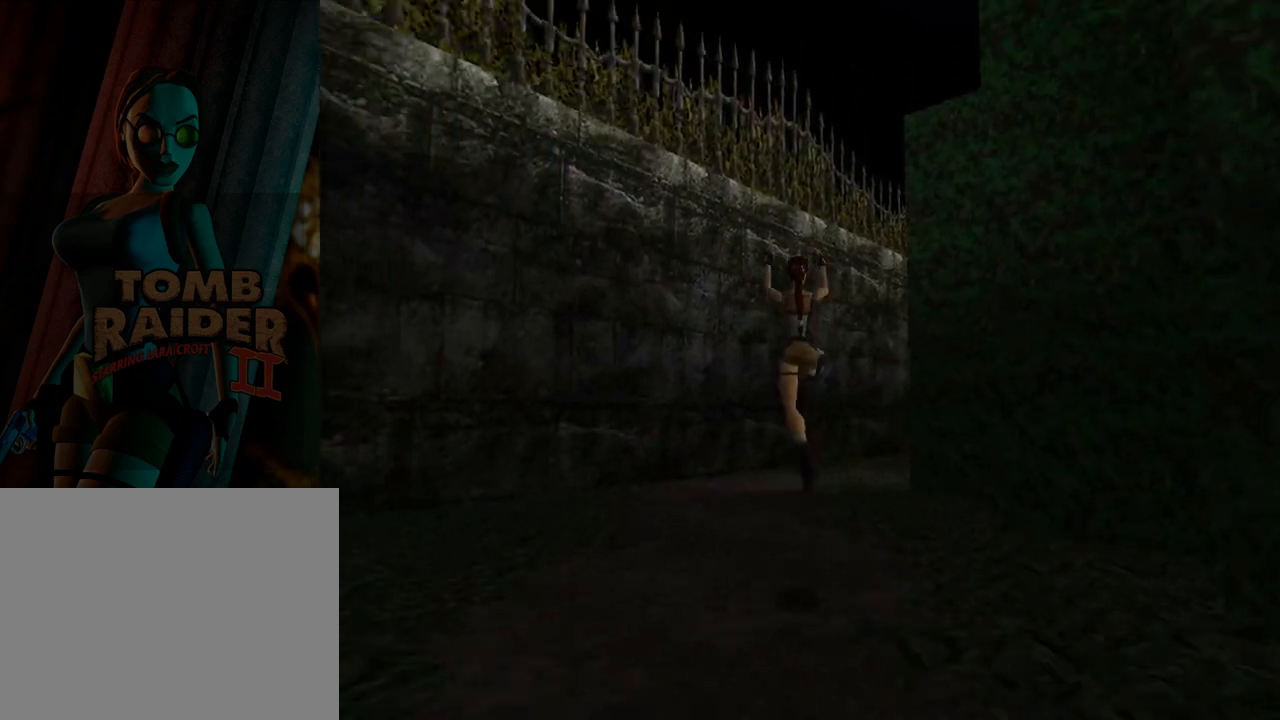
{"buttons": ["DPAD_UP", "DPAD_RIGHT"], "left_stick": "center", "events": [[100, "DPAD_RIGHT", "up"], [367, "SQUARE", "up"], [400, "DPAD_RIGHT", "down"]]}
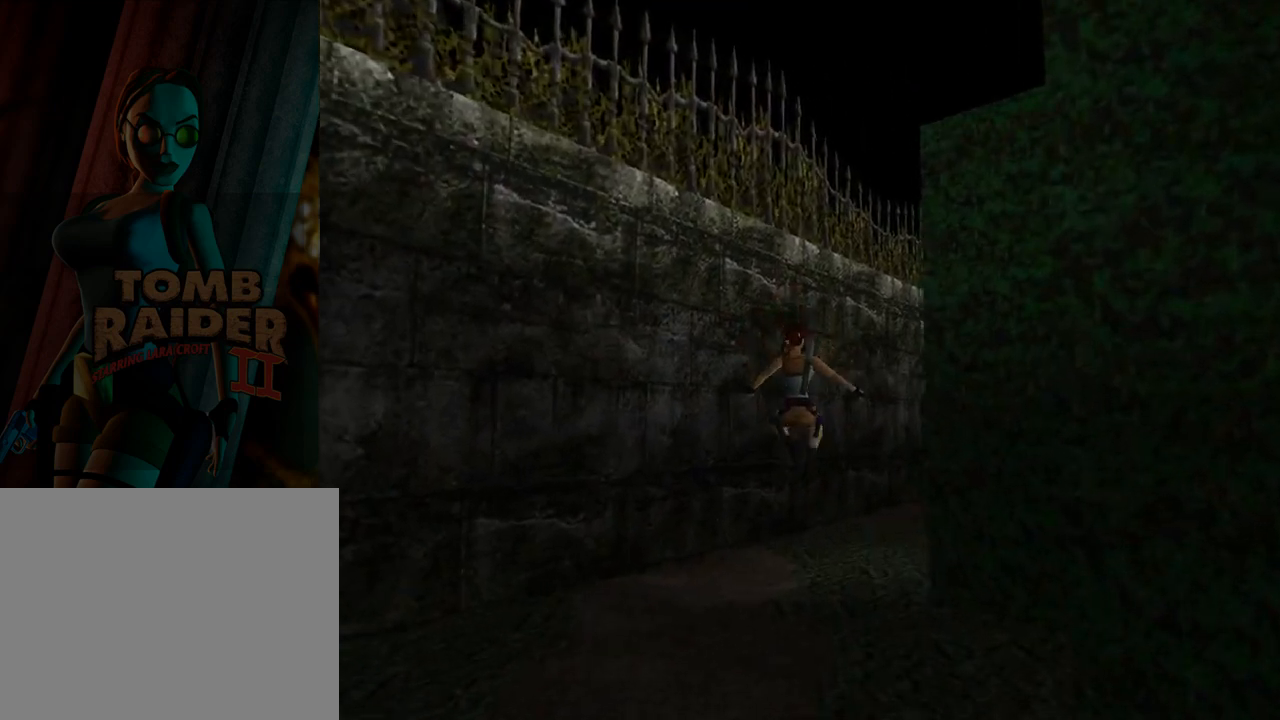
{"buttons": ["SQUARE", "DPAD_UP", "DPAD_RIGHT"], "left_stick": "center", "events": [[300, "SQUARE", "down"]]}
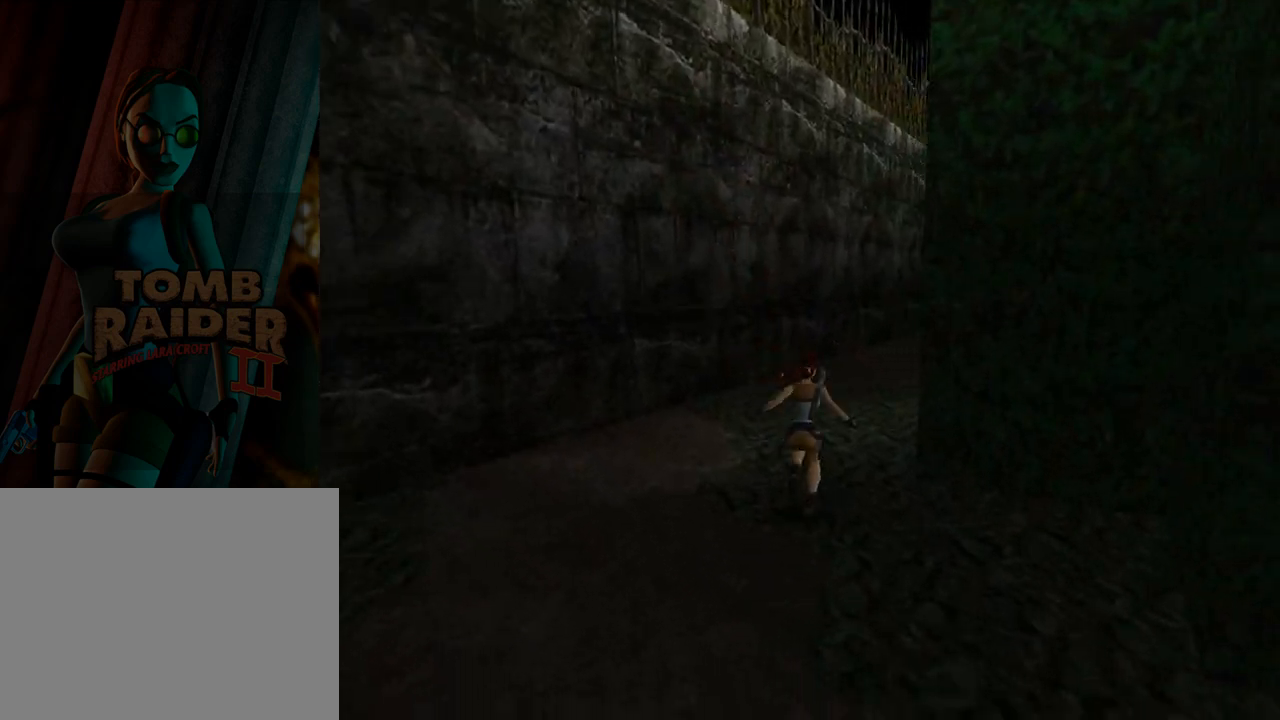
{"buttons": ["SQUARE", "DPAD_UP"], "left_stick": "center", "events": [[167, "DPAD_RIGHT", "up"]]}
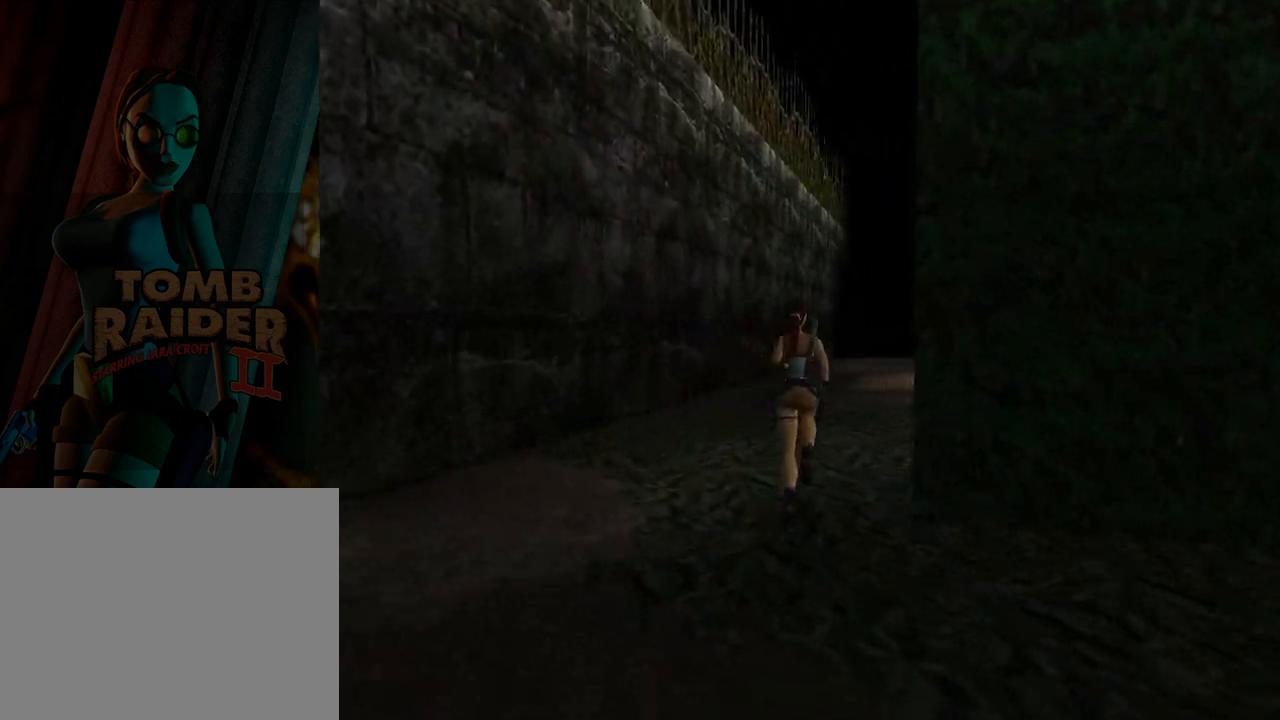
{"buttons": ["L1", "DPAD_UP"], "left_stick": "center", "events": [[100, "DPAD_RIGHT", "down"], [233, "SQUARE", "up"], [300, "L1", "down"], [367, "DPAD_RIGHT", "up"]]}
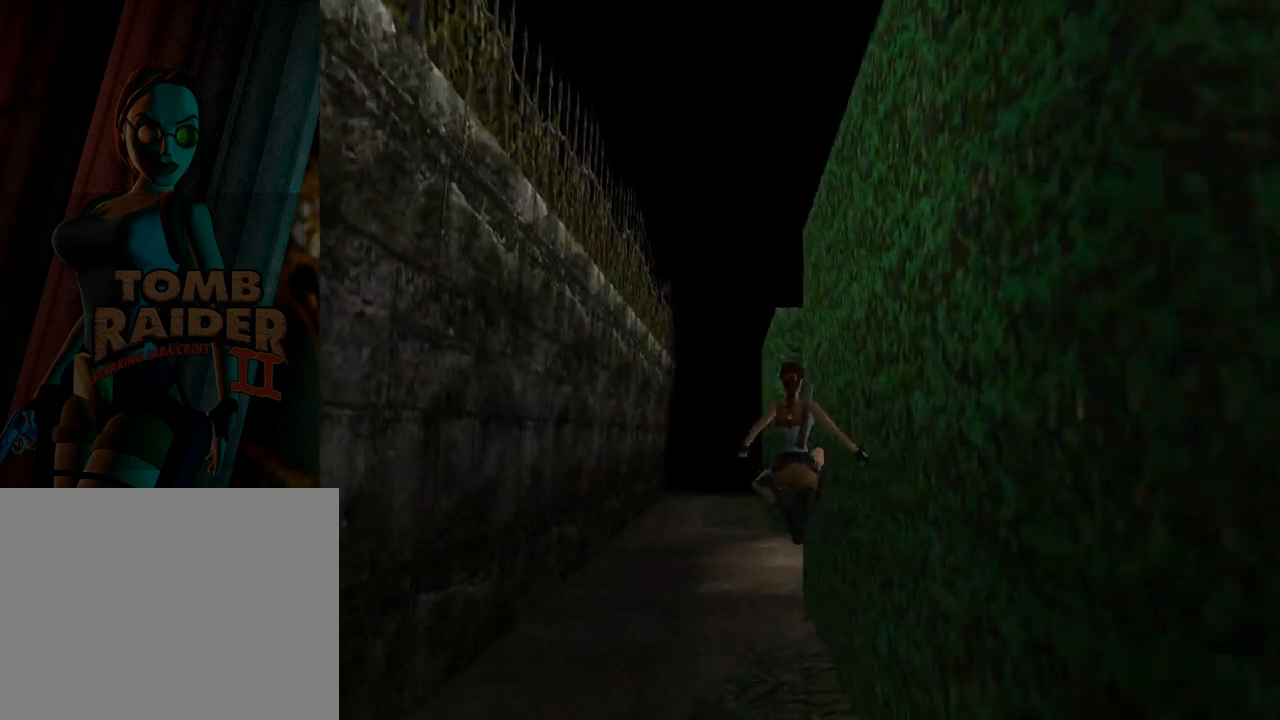
{"buttons": ["SQUARE", "DPAD_UP"], "left_stick": "center", "events": [[300, "L1", "up"], [367, "DPAD_LEFT", "down"], [433, "SQUARE", "down"], [500, "DPAD_LEFT", "up"]]}
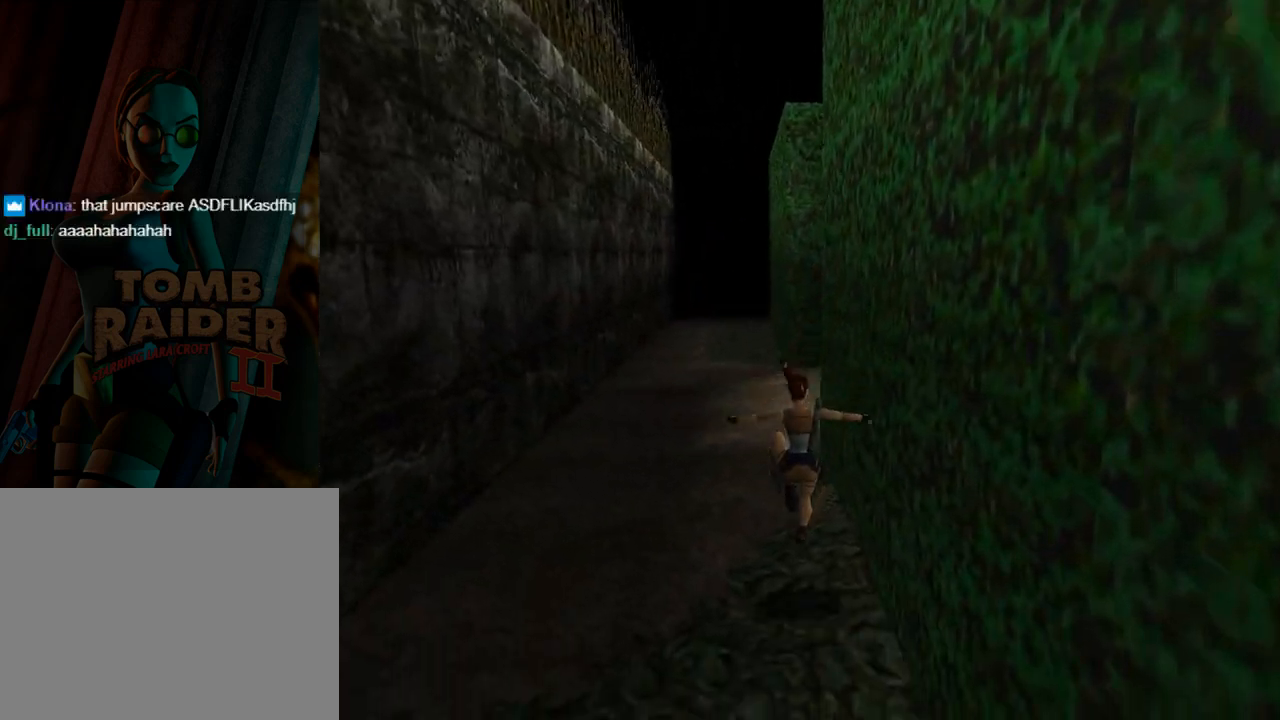
{"buttons": ["SQUARE", "DPAD_UP"], "left_stick": "center", "events": [[400, "DPAD_RIGHT", "down"], [433, "DPAD_RIGHT", "up"]]}
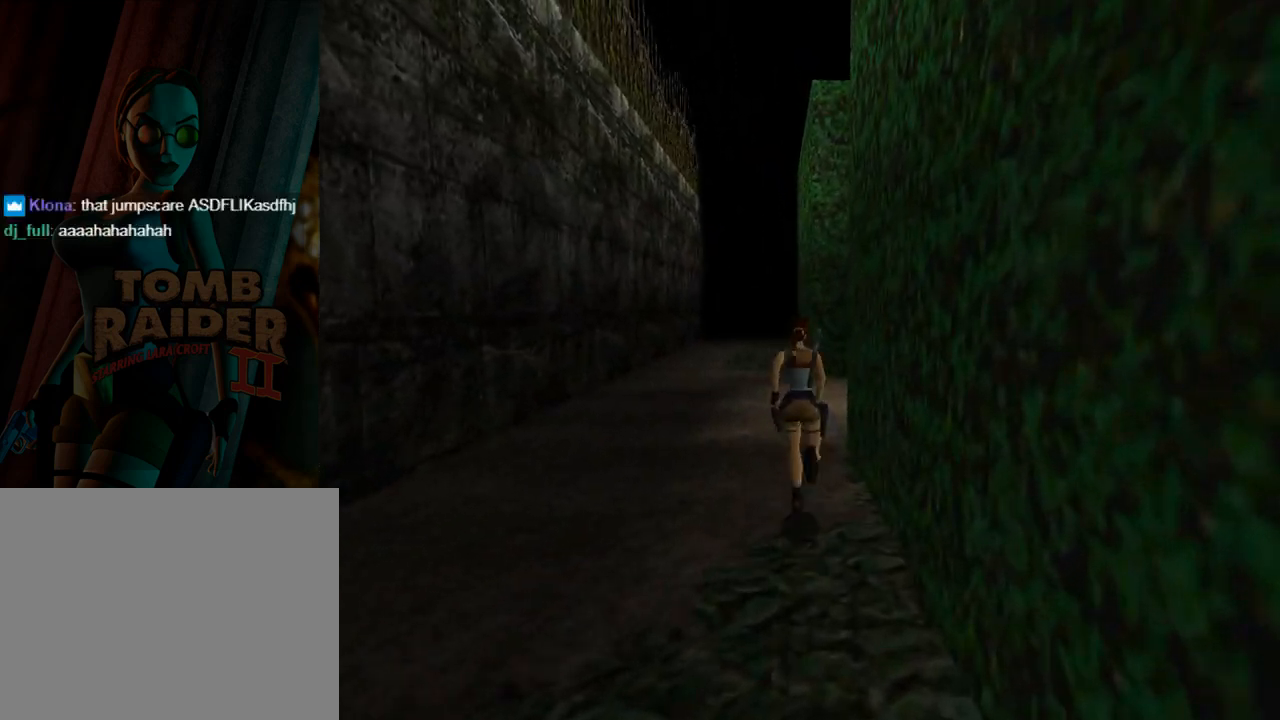
{"buttons": ["SQUARE", "DPAD_UP", "DPAD_RIGHT"], "left_stick": "center", "events": [[100, "DPAD_RIGHT", "down"]]}
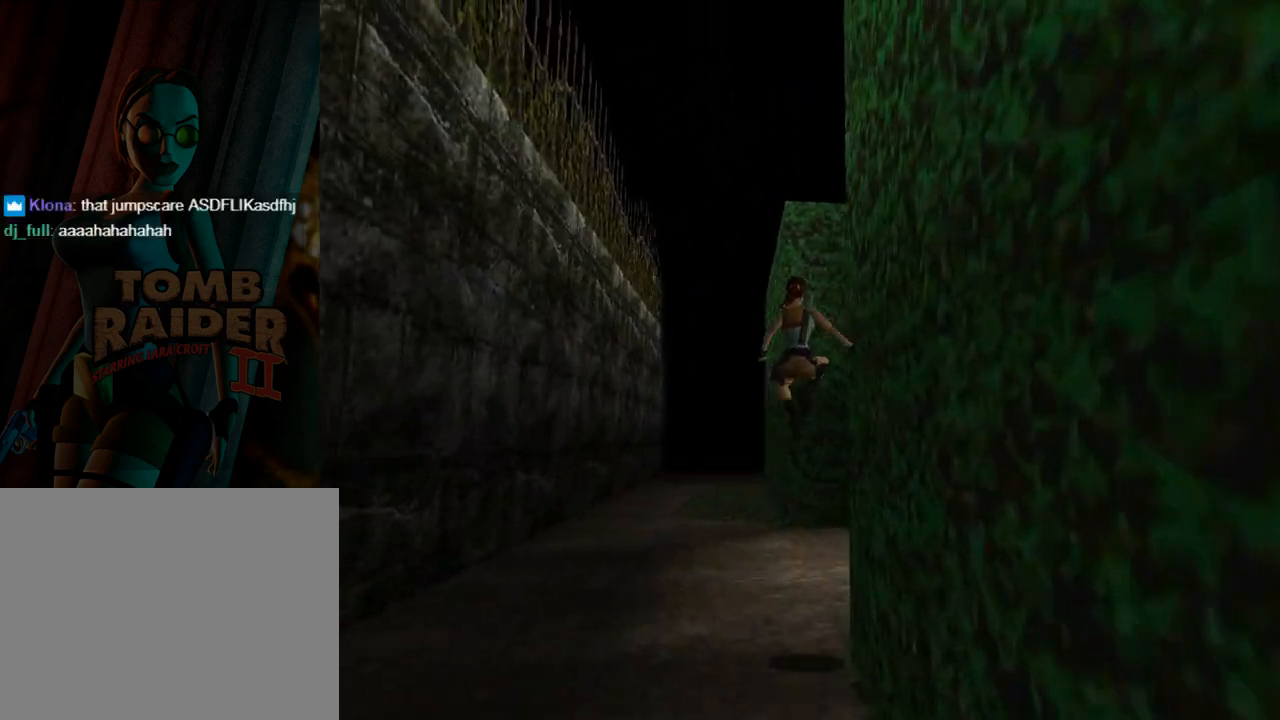
{"buttons": ["DPAD_UP", "DPAD_RIGHT"], "left_stick": "center", "events": [[200, "SQUARE", "up"]]}
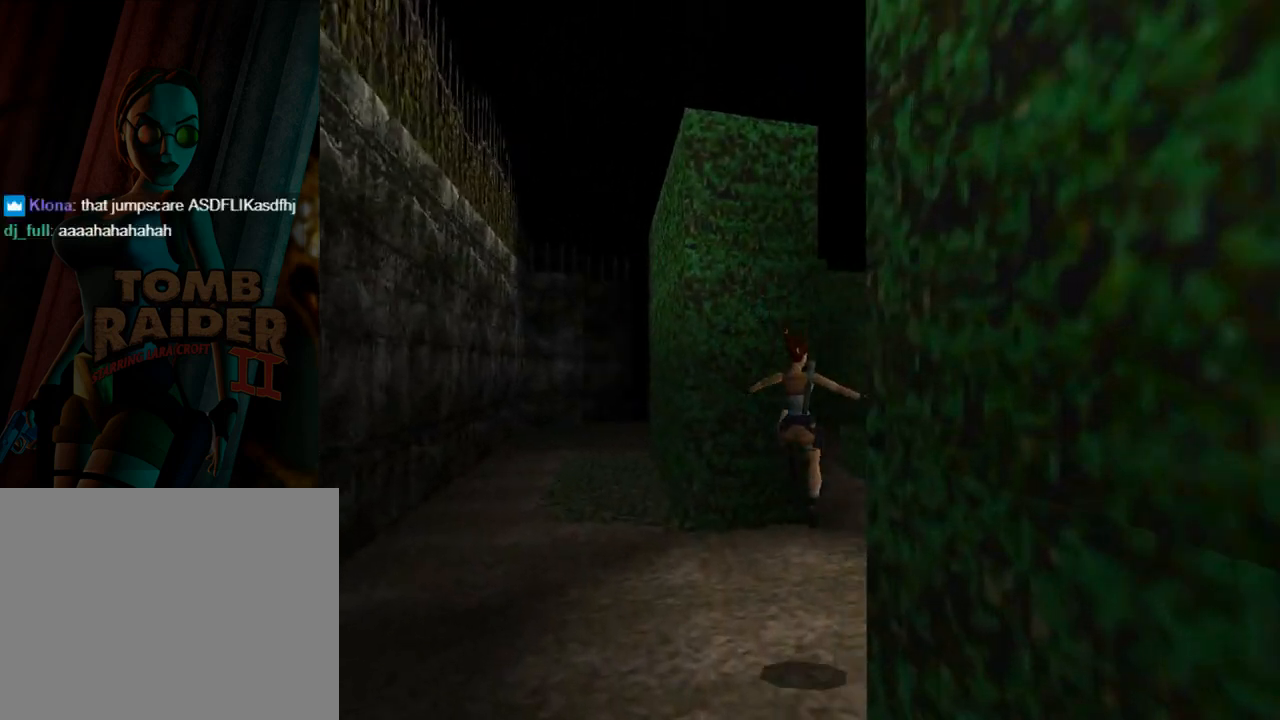
{"buttons": ["DPAD_UP", "DPAD_RIGHT"], "left_stick": "center", "events": []}
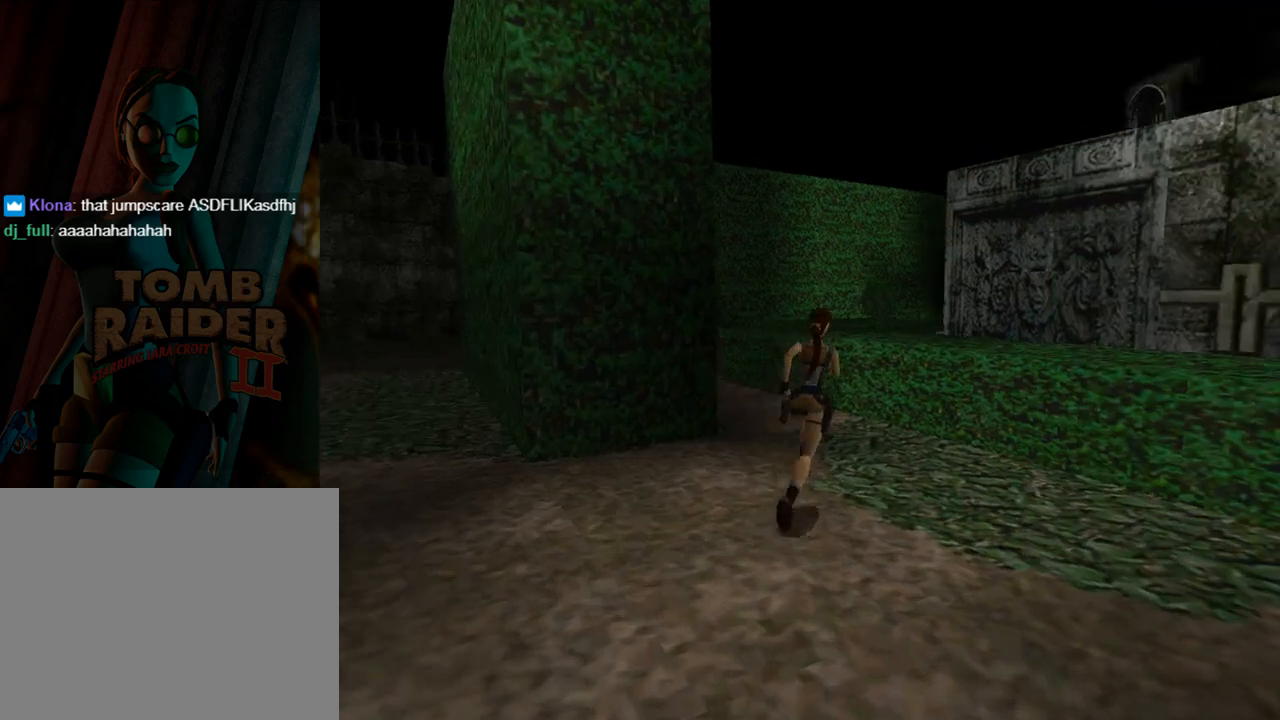
{"buttons": ["SQUARE", "DPAD_UP", "DPAD_LEFT"], "left_stick": "center", "events": [[267, "DPAD_RIGHT", "up"], [267, "SQUARE", "down"], [367, "DPAD_LEFT", "down"]]}
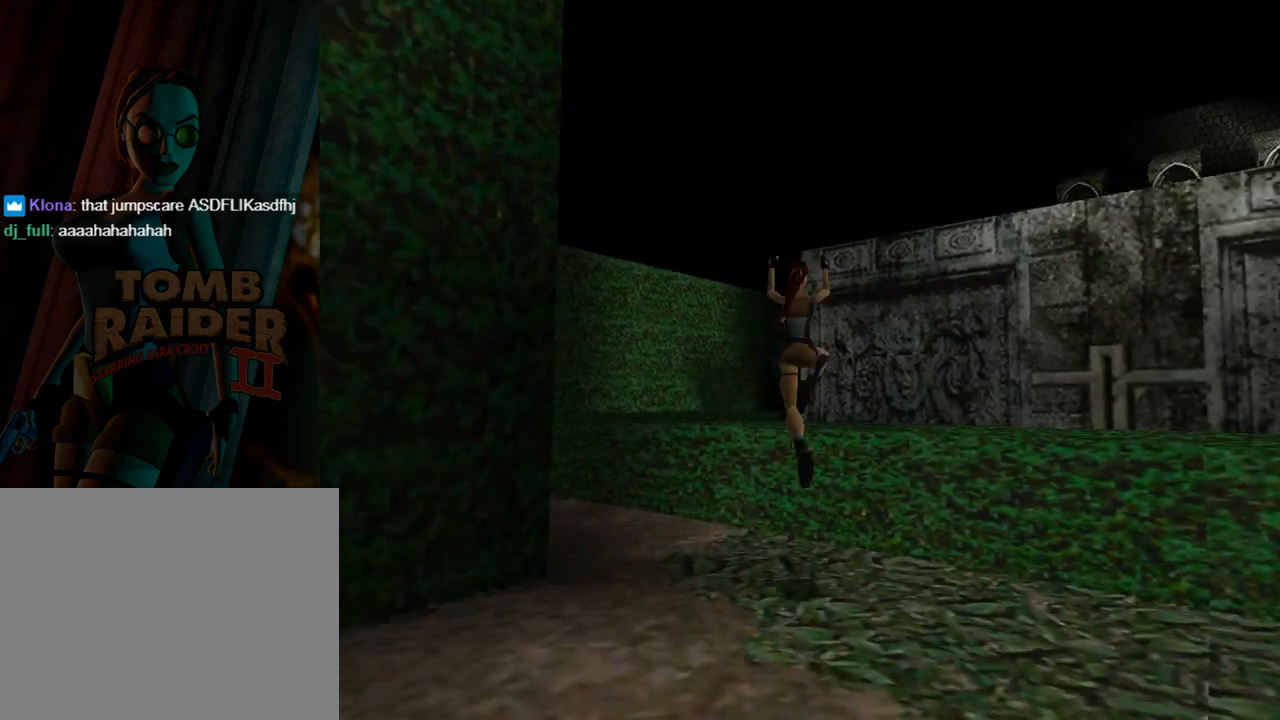
{"buttons": ["DPAD_UP", "DPAD_RIGHT"], "left_stick": "center", "events": [[33, "SQUARE", "up"], [167, "DPAD_LEFT", "up"], [233, "DPAD_RIGHT", "down"]]}
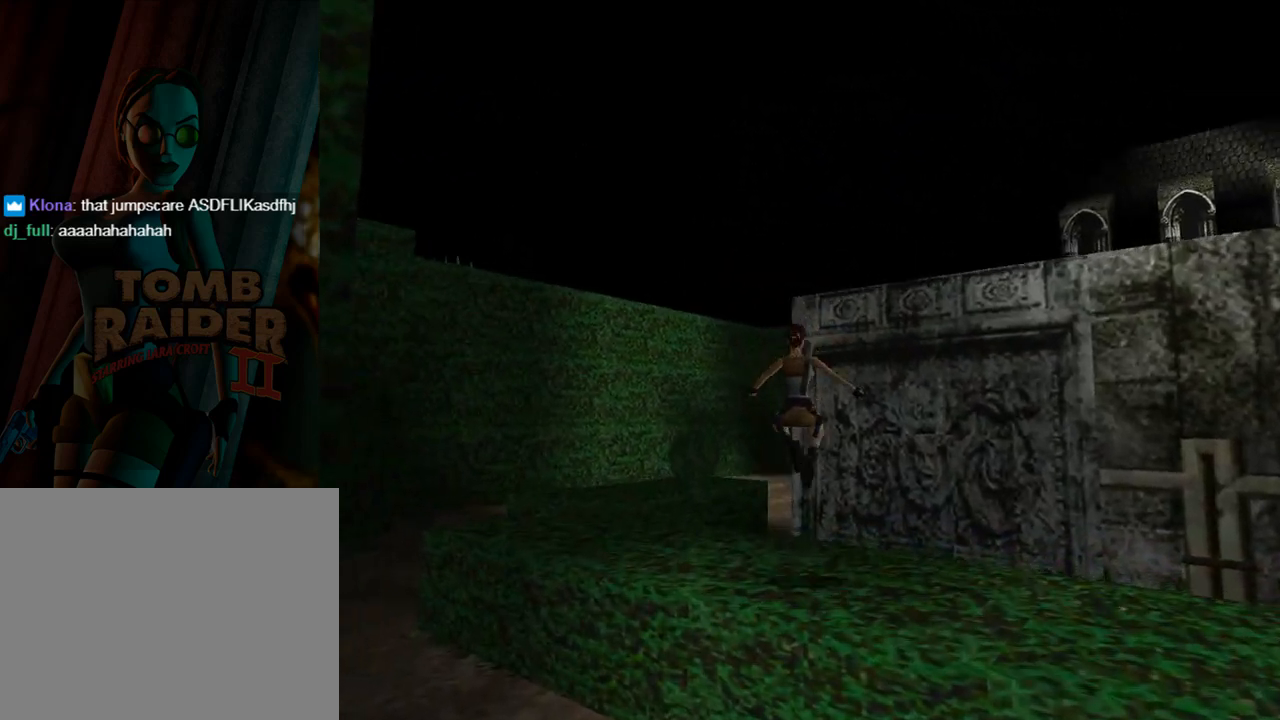
{"buttons": ["R1", "DPAD_UP", "DPAD_RIGHT"], "left_stick": "center", "events": [[33, "R1", "down"]]}
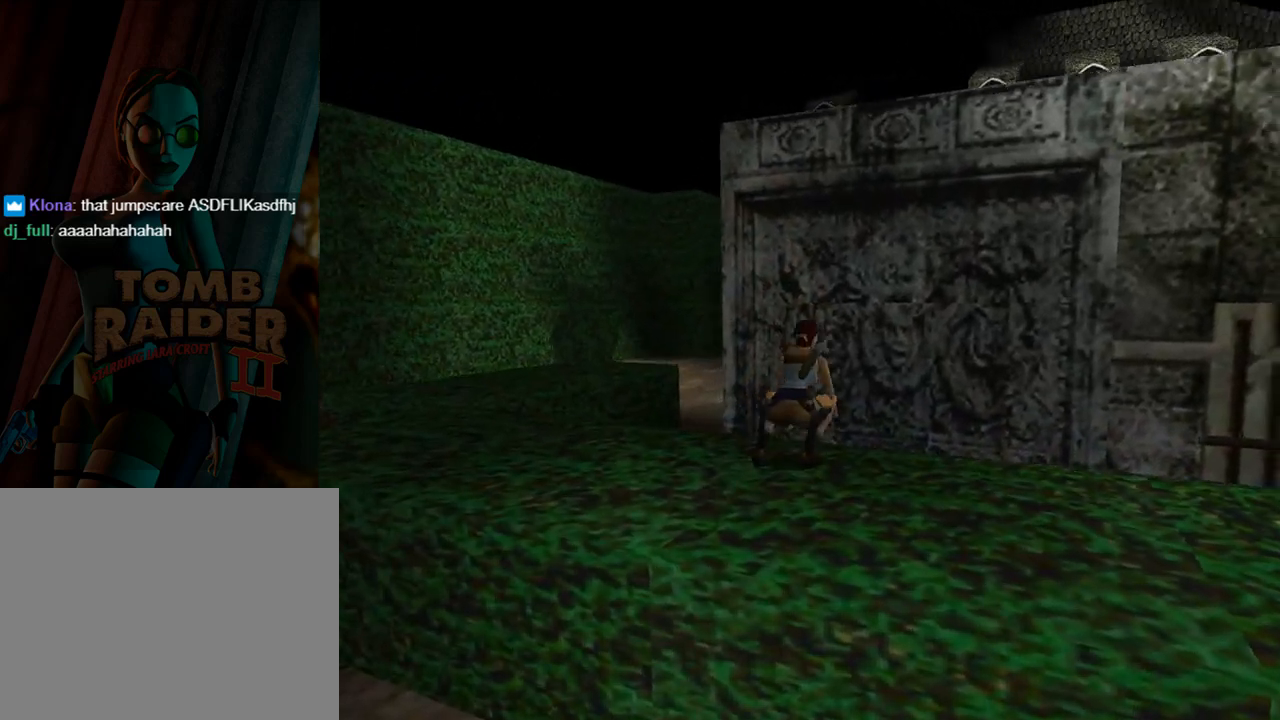
{"buttons": ["SQUARE"], "left_stick": "center", "events": [[33, "DPAD_RIGHT", "up"], [67, "DPAD_UP", "up"], [100, "R1", "up"], [467, "SQUARE", "down"]]}
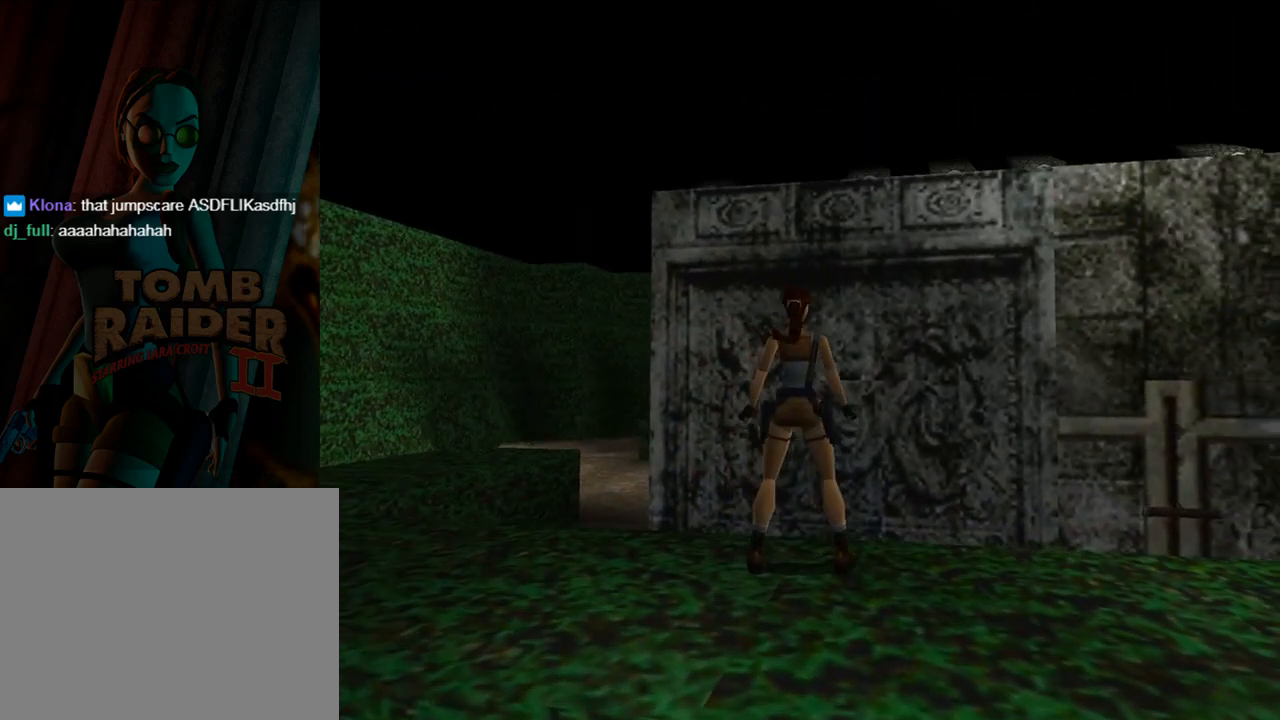
{"buttons": ["CROSS", "DPAD_UP", "DPAD_RIGHT"], "left_stick": "center", "events": [[67, "DPAD_UP", "down"], [133, "DPAD_RIGHT", "down"], [333, "SQUARE", "up"], [433, "CROSS", "down"]]}